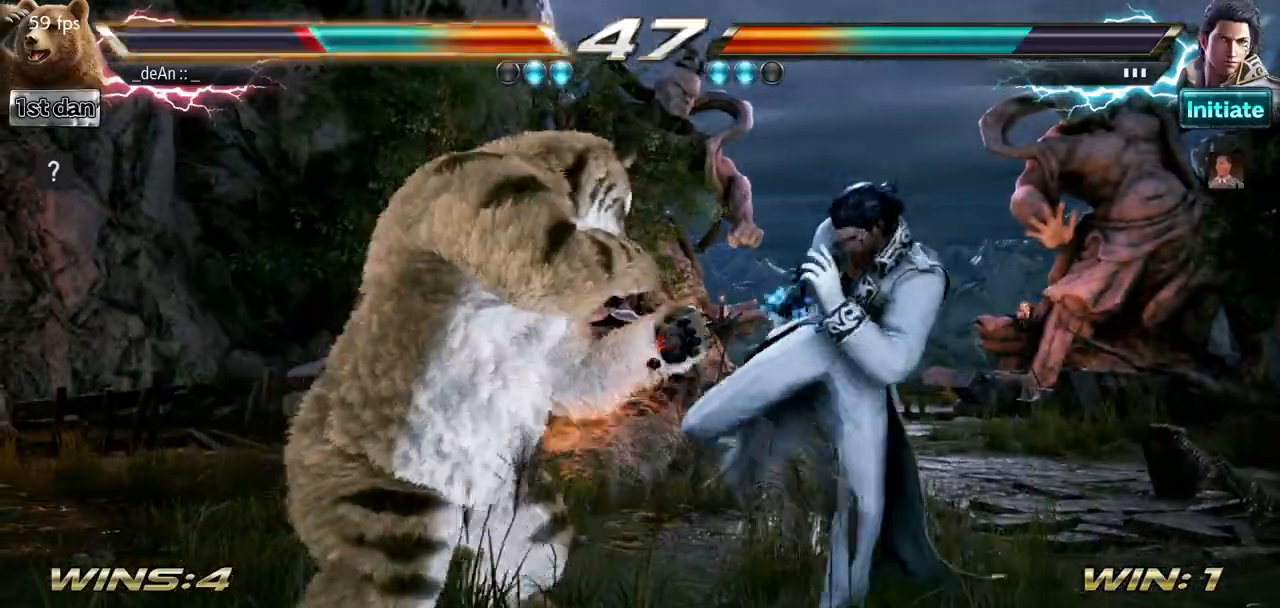
Gameplay with a controller (arcade stick); each line is a JSON object with the inputs held at the frame after it. "events" lists button and stick changes between this image and that frame as [ms after this image, input, new state], when the widget could be followed in between. Not read: L3 R3.
{"buttons": [], "left_stick": "center", "events": [[84, "left_stick", "center"], [134, "CIRCLE", "down"], [267, "CIRCLE", "up"]]}
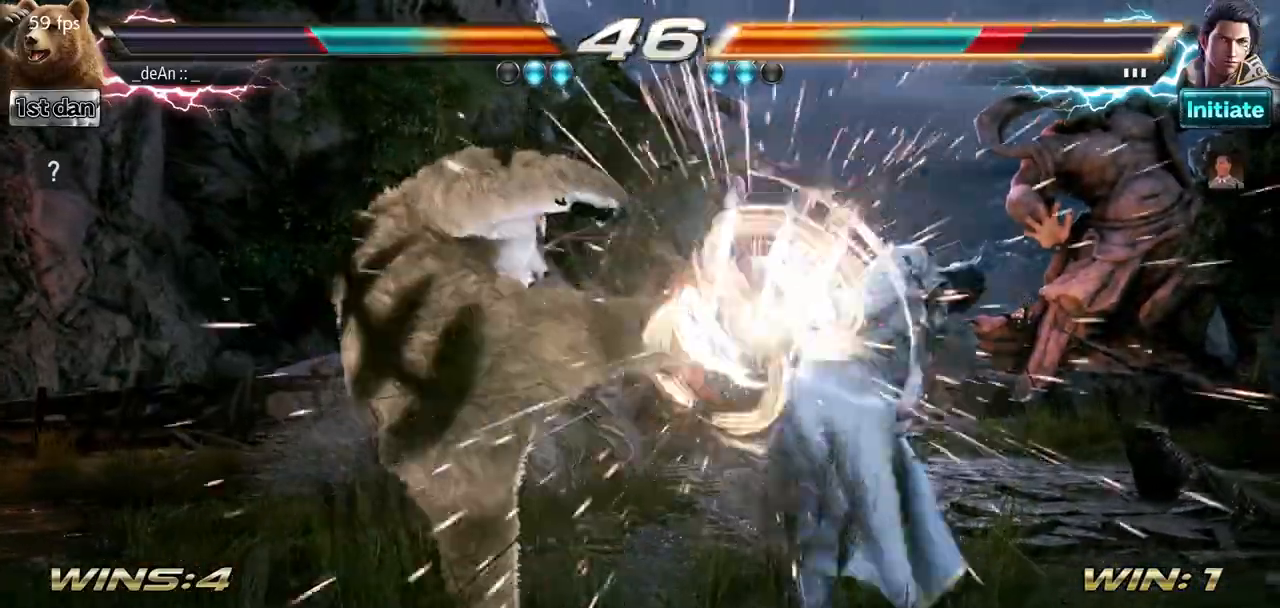
{"buttons": ["TRIANGLE"], "left_stick": "down-right", "events": [[367, "left_stick", "down-right"], [384, "TRIANGLE", "down"]]}
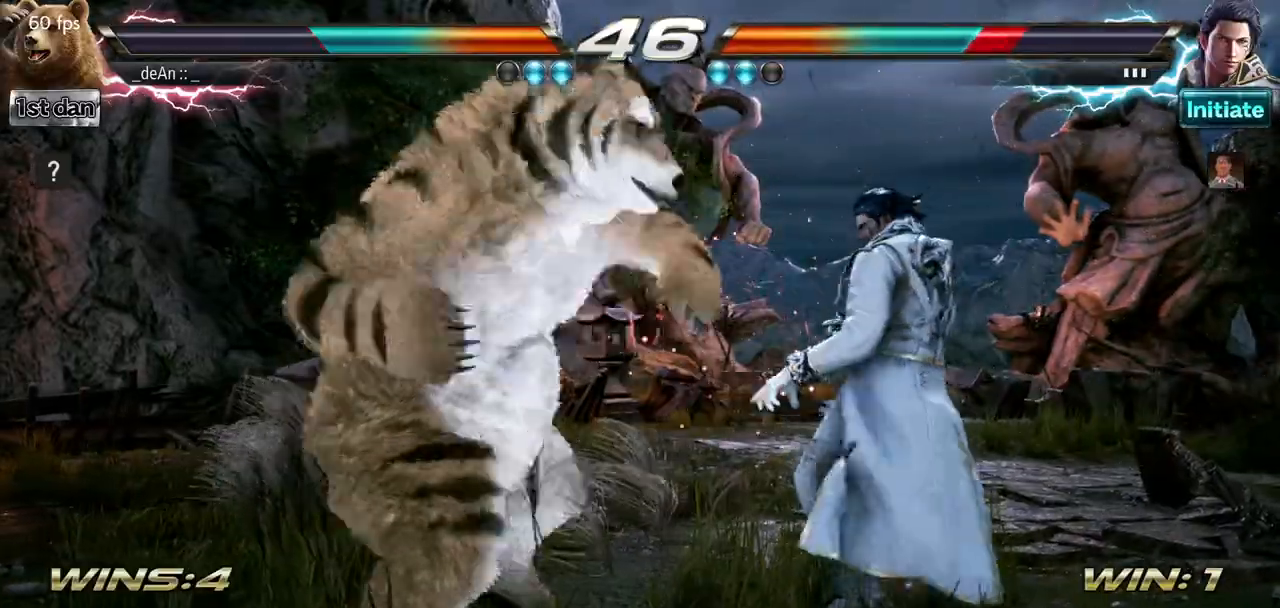
{"buttons": [], "left_stick": "center", "events": [[50, "TRIANGLE", "up"], [134, "left_stick", "center"]]}
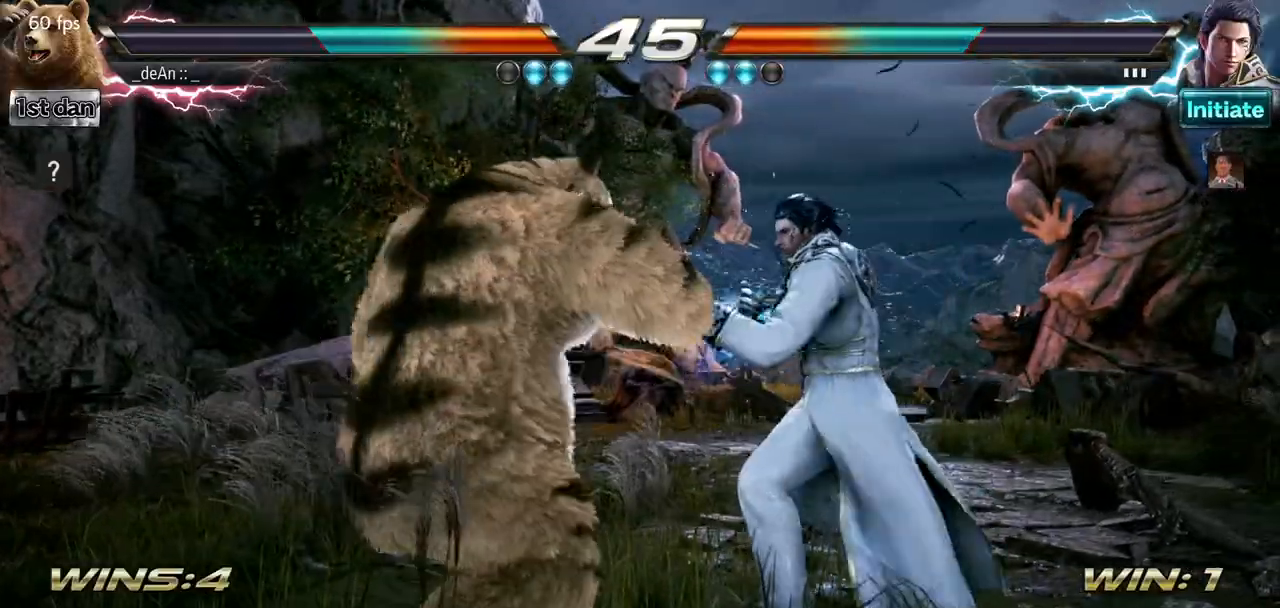
{"buttons": [], "left_stick": "left", "events": [[33, "SQUARE", "down"], [250, "SQUARE", "up"], [450, "left_stick", "left"]]}
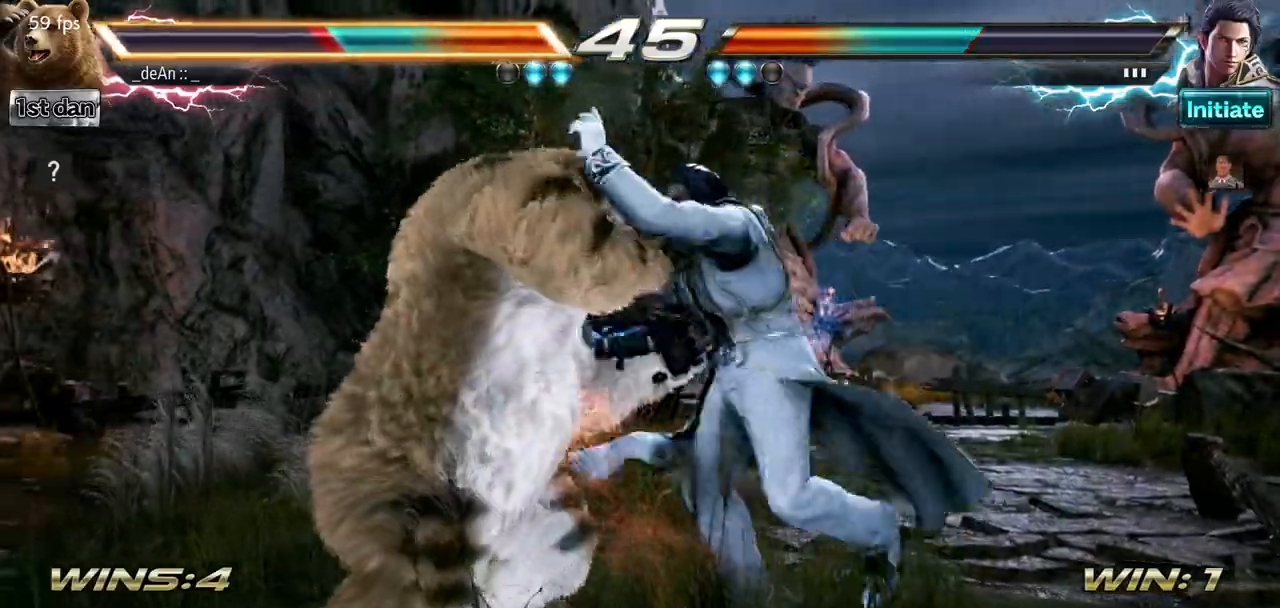
{"buttons": [], "left_stick": "left", "events": []}
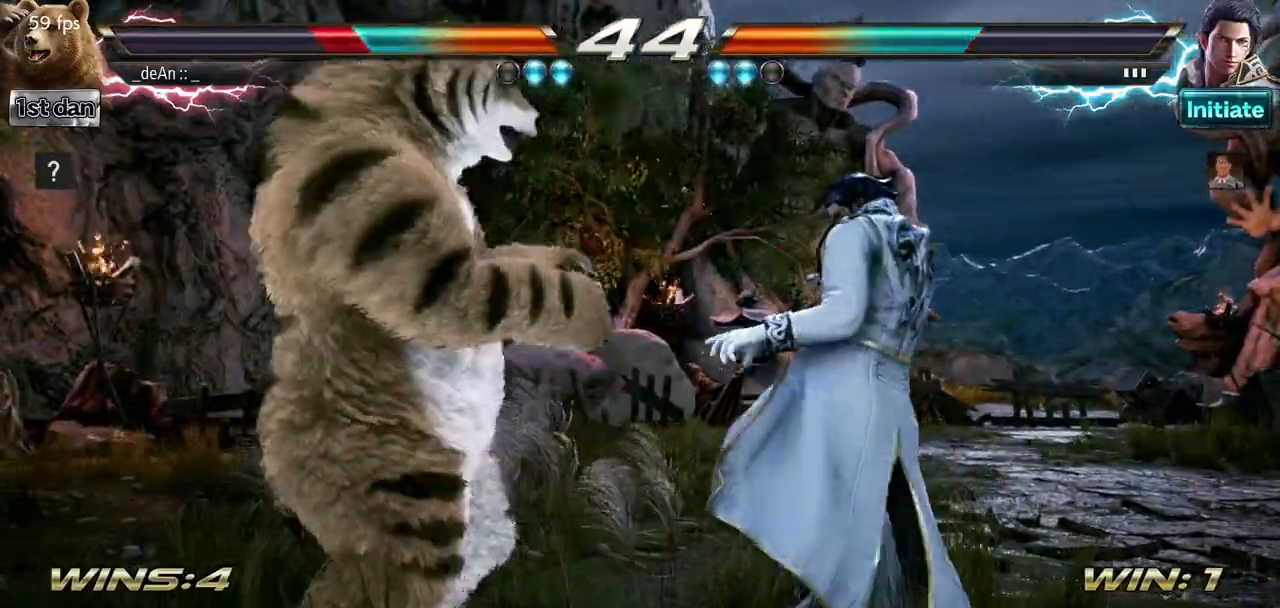
{"buttons": [], "left_stick": "left", "events": []}
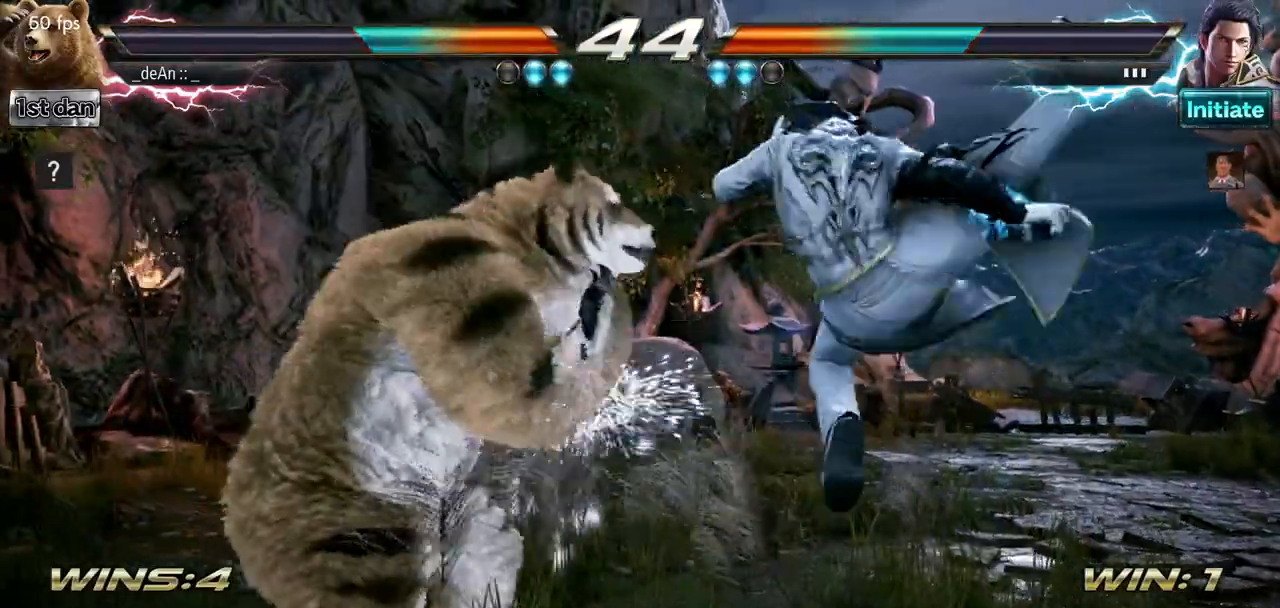
{"buttons": [], "left_stick": "center", "events": [[134, "left_stick", "center"], [167, "SQUARE", "down"], [267, "TRIANGLE", "down"], [401, "SQUARE", "up"], [434, "TRIANGLE", "up"]]}
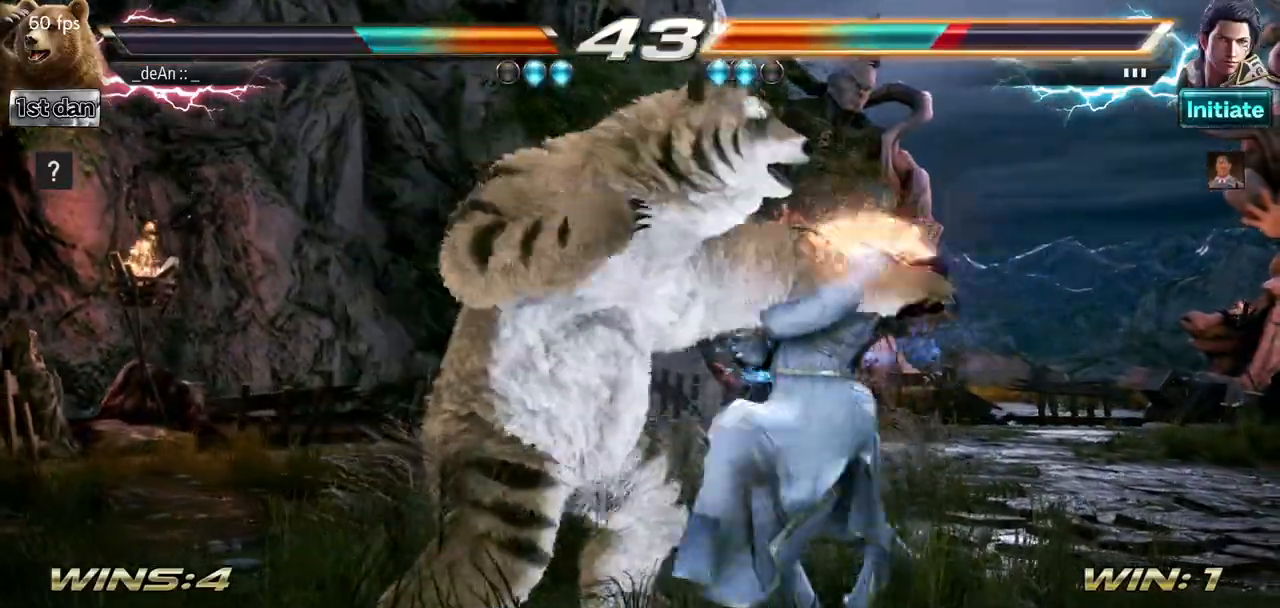
{"buttons": ["CIRCLE", "TRIANGLE"], "left_stick": "right", "events": [[434, "left_stick", "right"], [467, "CIRCLE", "down"], [484, "TRIANGLE", "down"]]}
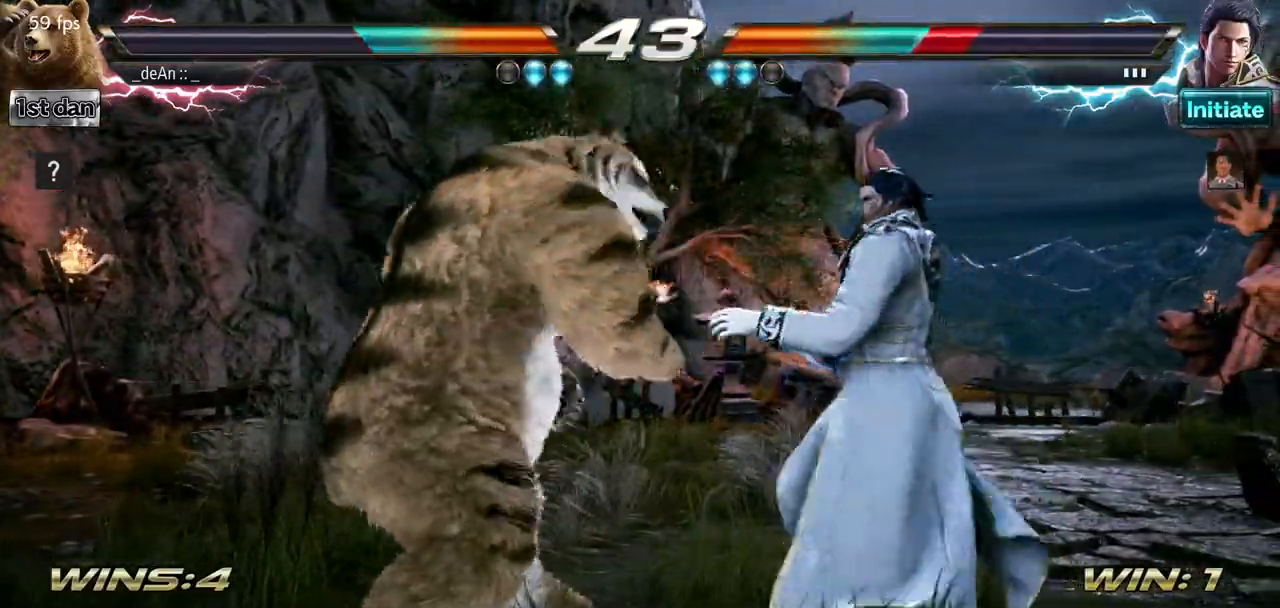
{"buttons": [], "left_stick": "center", "events": [[50, "CIRCLE", "up"], [67, "TRIANGLE", "up"], [233, "left_stick", "center"]]}
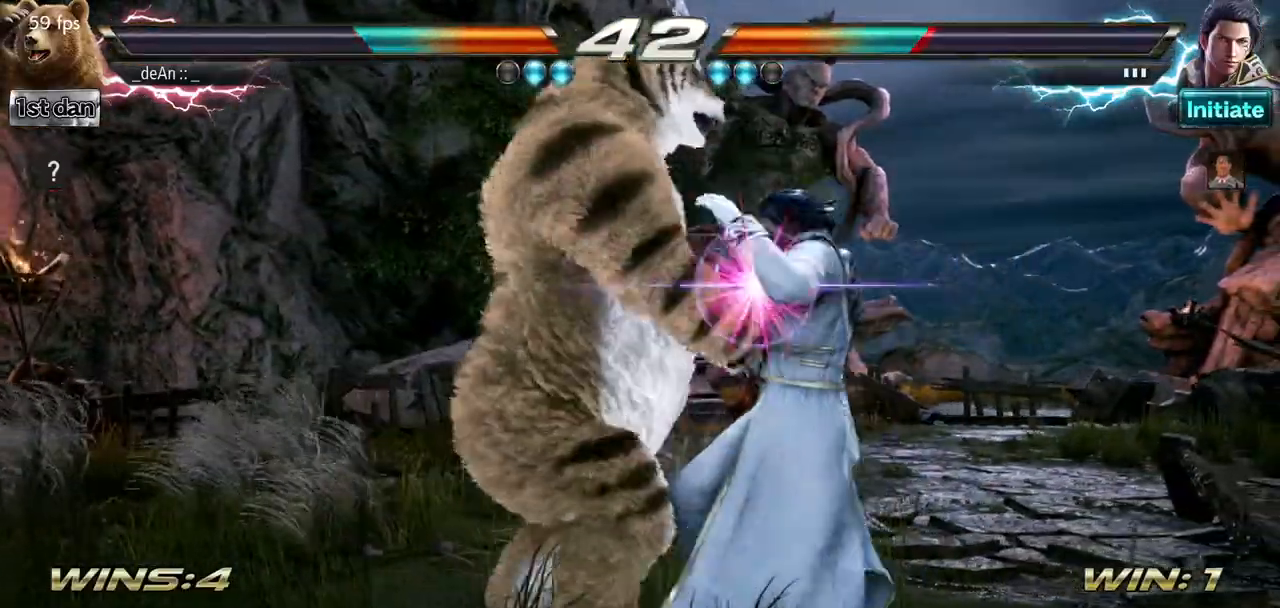
{"buttons": [], "left_stick": "center", "events": []}
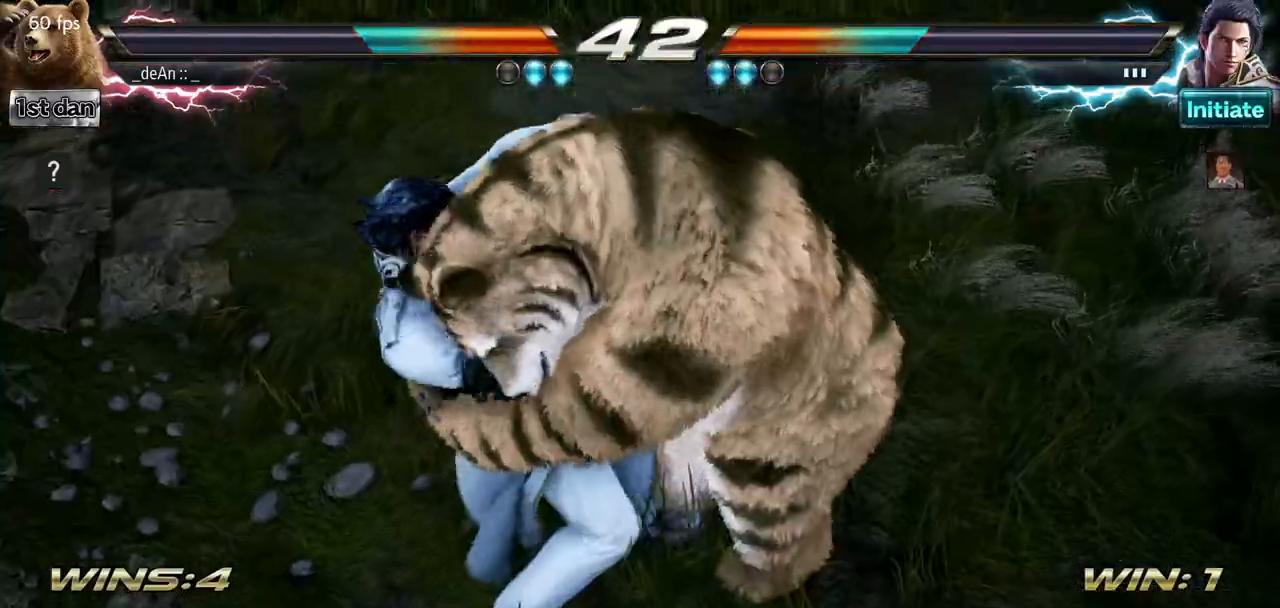
{"buttons": [], "left_stick": "center", "events": []}
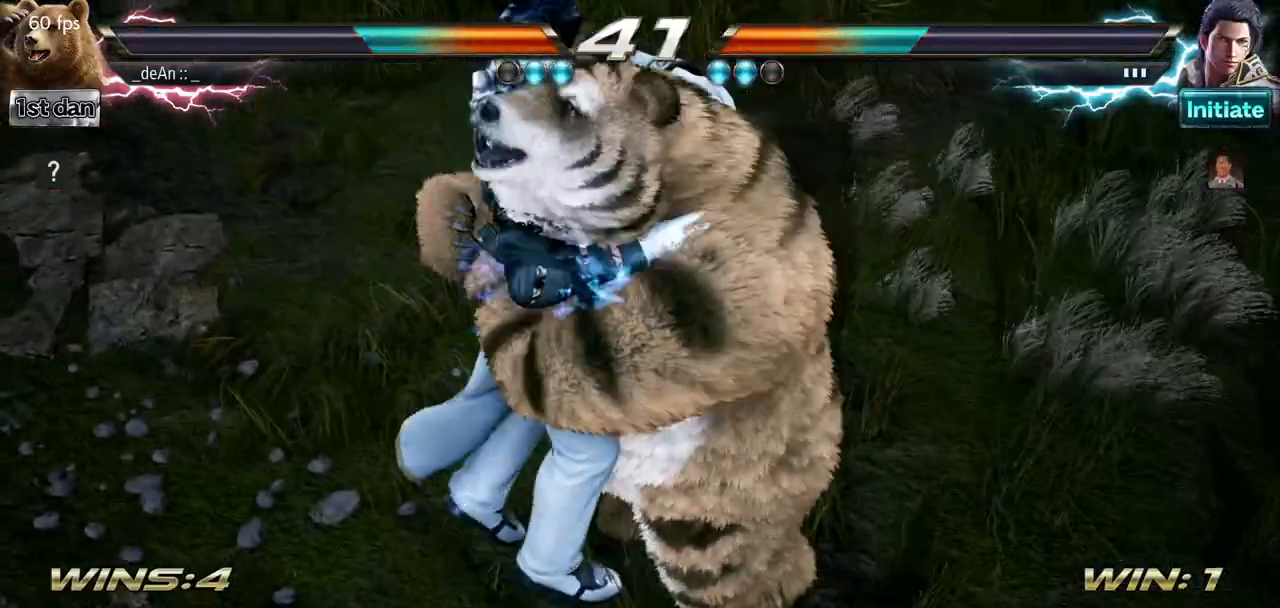
{"buttons": [], "left_stick": "center", "events": []}
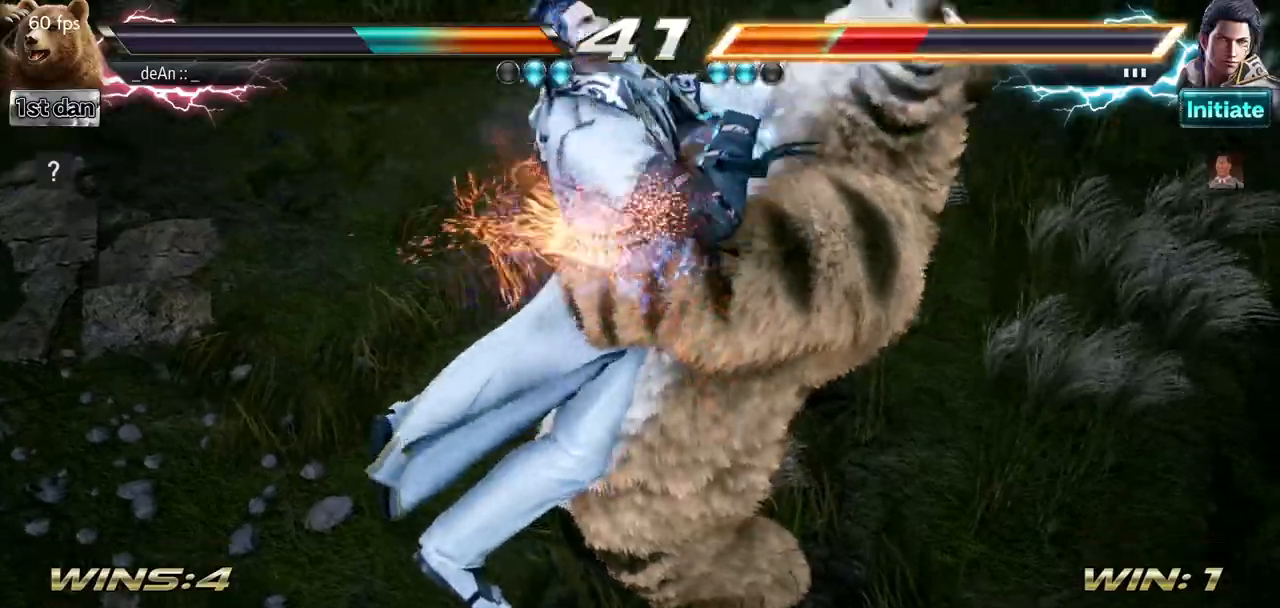
{"buttons": [], "left_stick": "center", "events": []}
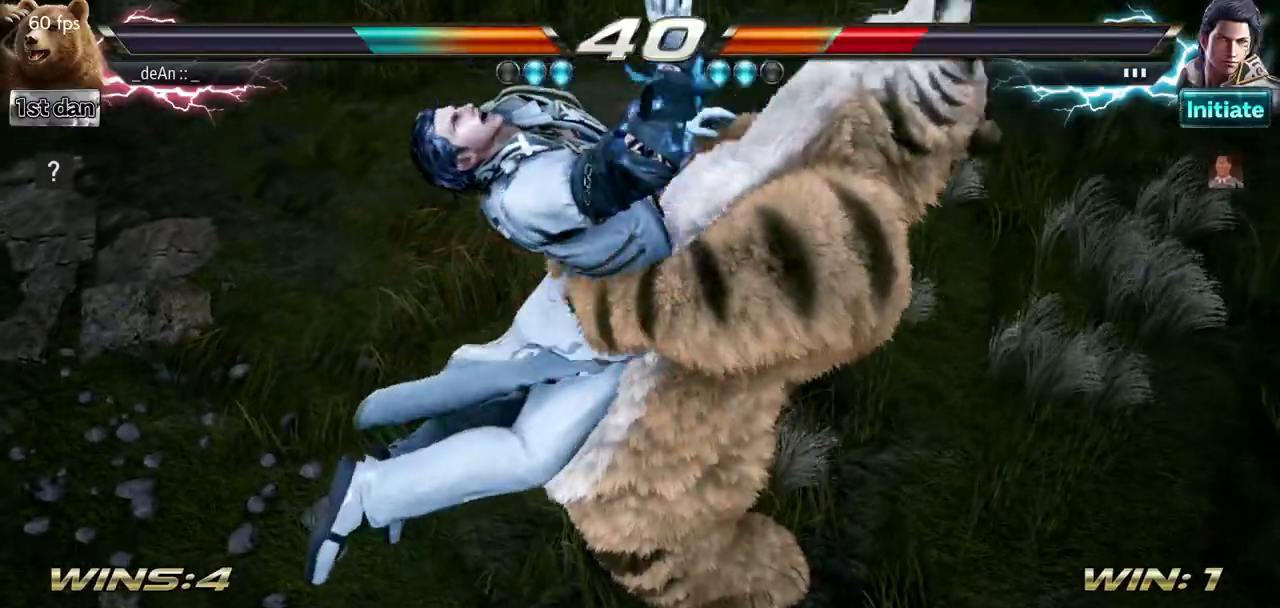
{"buttons": [], "left_stick": "center", "events": []}
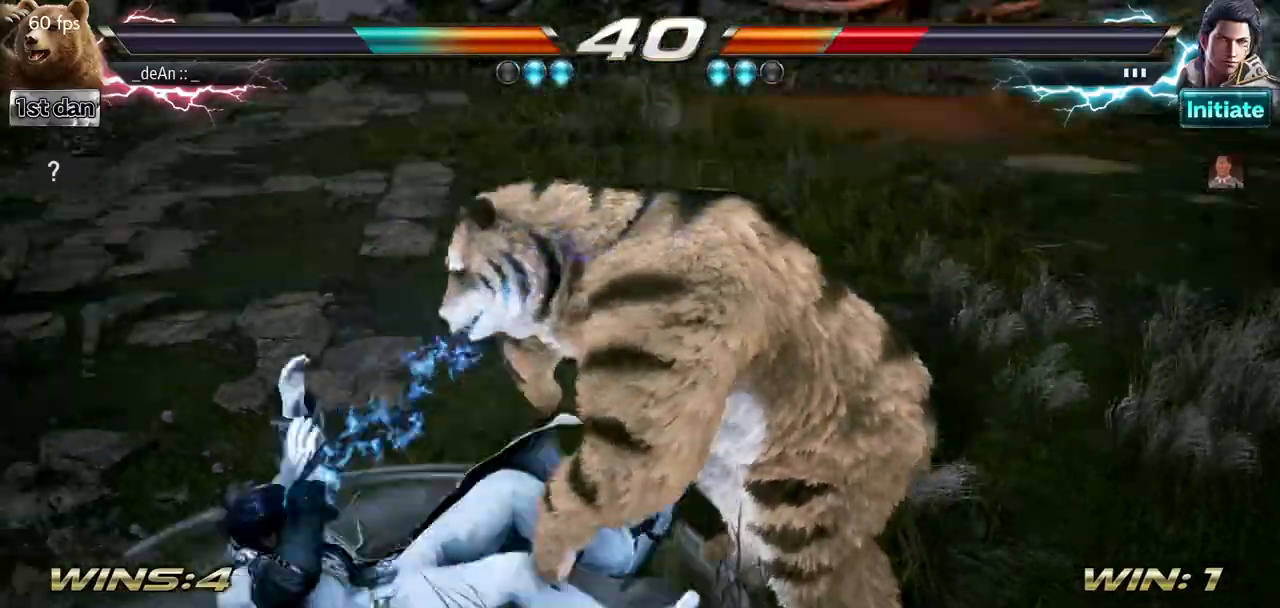
{"buttons": [], "left_stick": "up-left", "events": [[450, "left_stick", "up-left"]]}
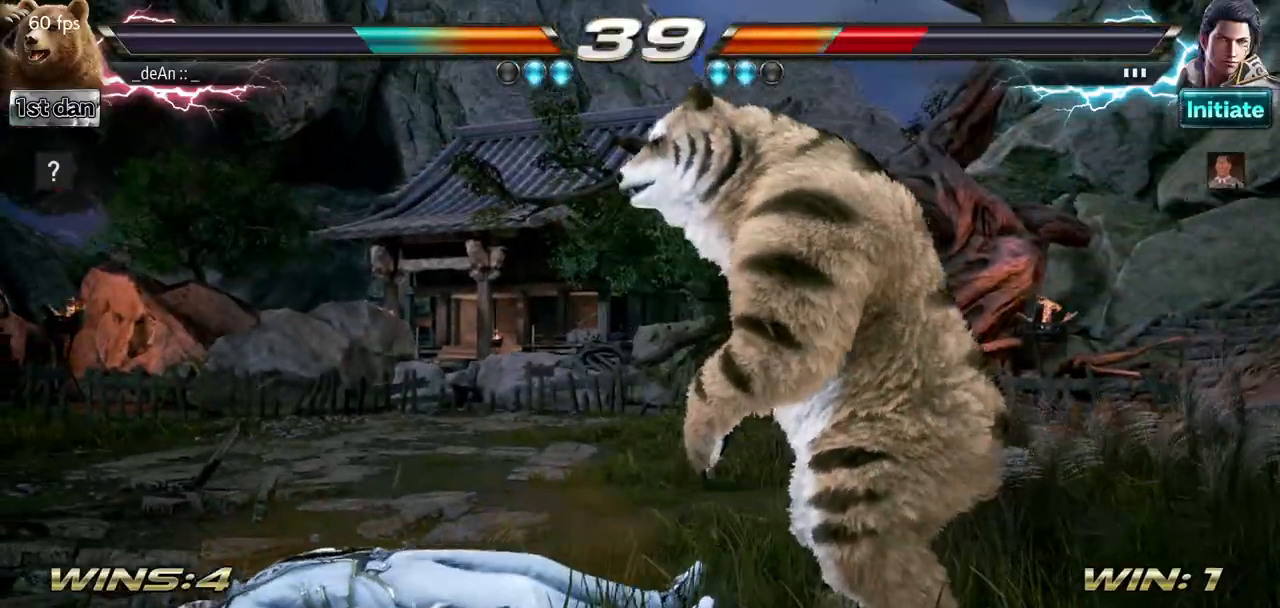
{"buttons": ["CROSS"], "left_stick": "center", "events": [[17, "CIRCLE", "down"], [134, "CROSS", "down"], [150, "CIRCLE", "up"], [217, "left_stick", "center"], [301, "CROSS", "up"], [401, "CROSS", "down"]]}
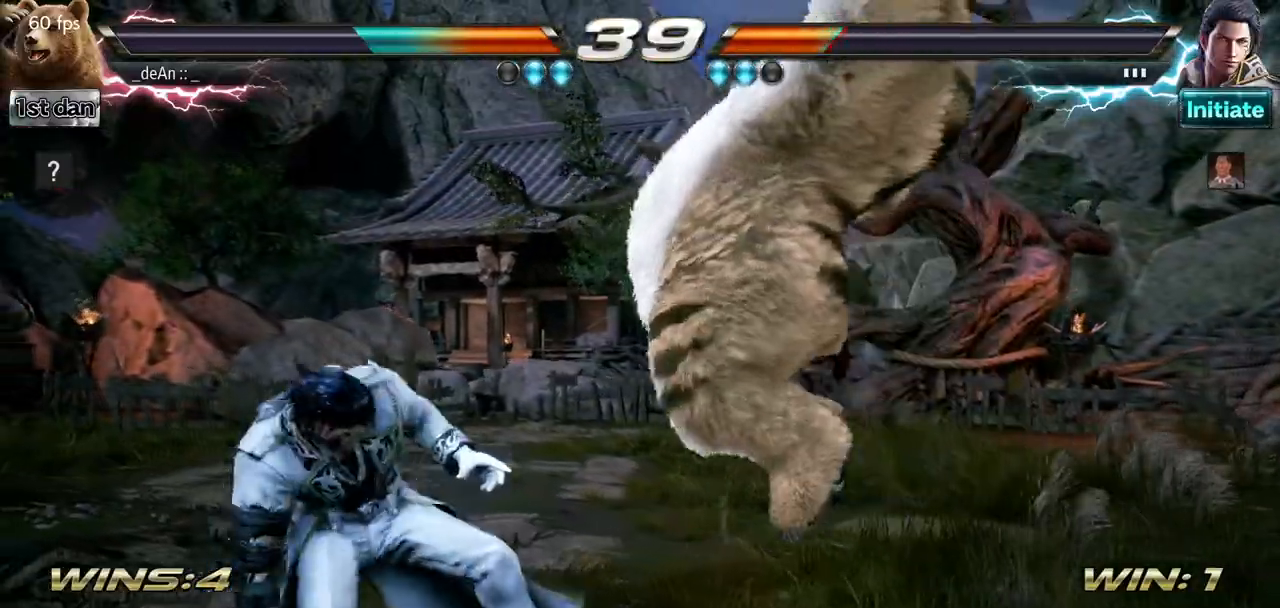
{"buttons": [], "left_stick": "center", "events": [[417, "CROSS", "up"]]}
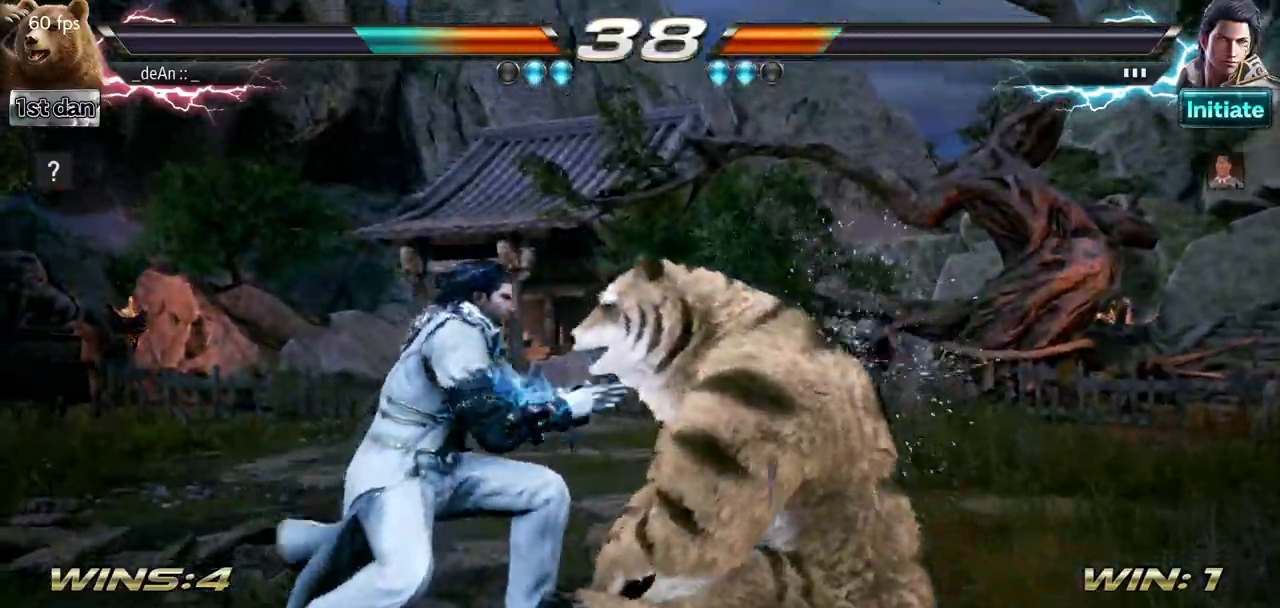
{"buttons": ["SQUARE", "TRIANGLE"], "left_stick": "center", "events": [[184, "SQUARE", "down"], [184, "TRIANGLE", "down"], [334, "SQUARE", "up"], [334, "TRIANGLE", "up"], [401, "TRIANGLE", "down"], [417, "SQUARE", "down"]]}
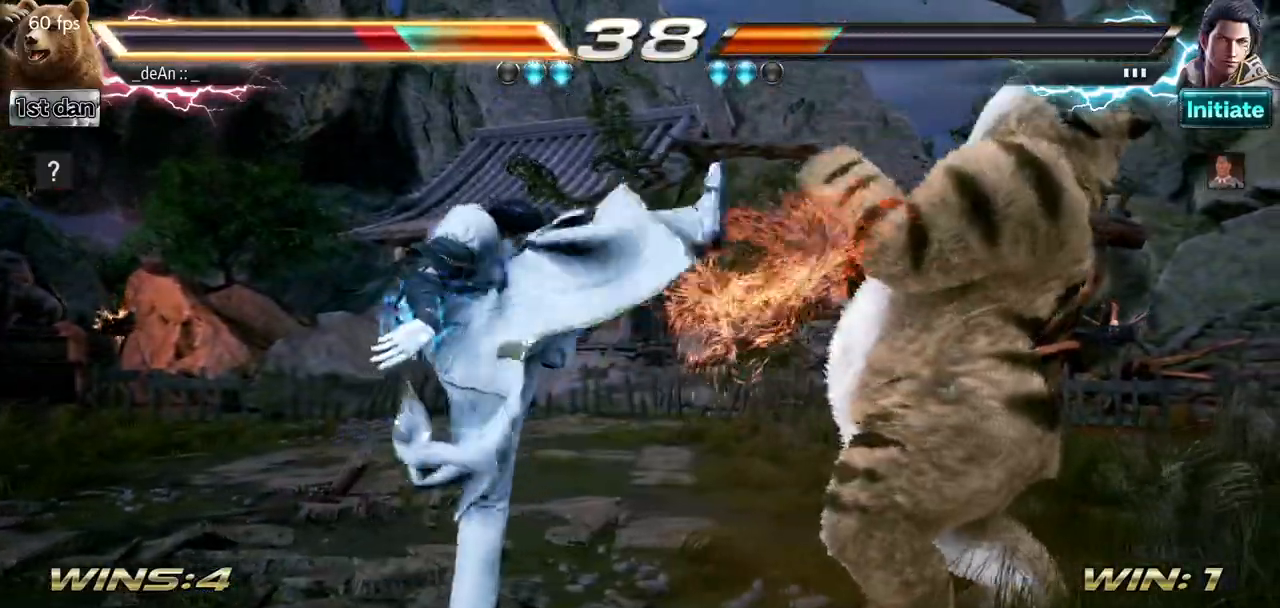
{"buttons": [], "left_stick": "right", "events": [[50, "SQUARE", "up"], [50, "TRIANGLE", "up"], [66, "TRIANGLE", "down"], [83, "SQUARE", "down"], [183, "SQUARE", "up"], [200, "TRIANGLE", "up"], [267, "left_stick", "right"]]}
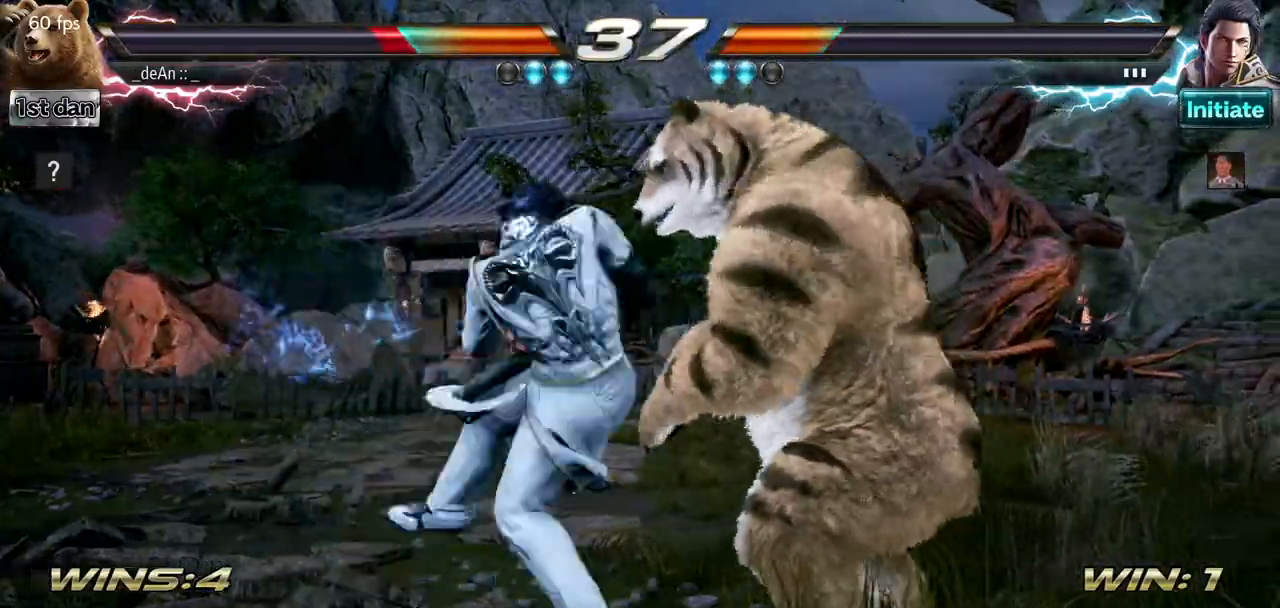
{"buttons": ["SQUARE"], "left_stick": "center", "events": [[417, "left_stick", "center"], [484, "SQUARE", "down"]]}
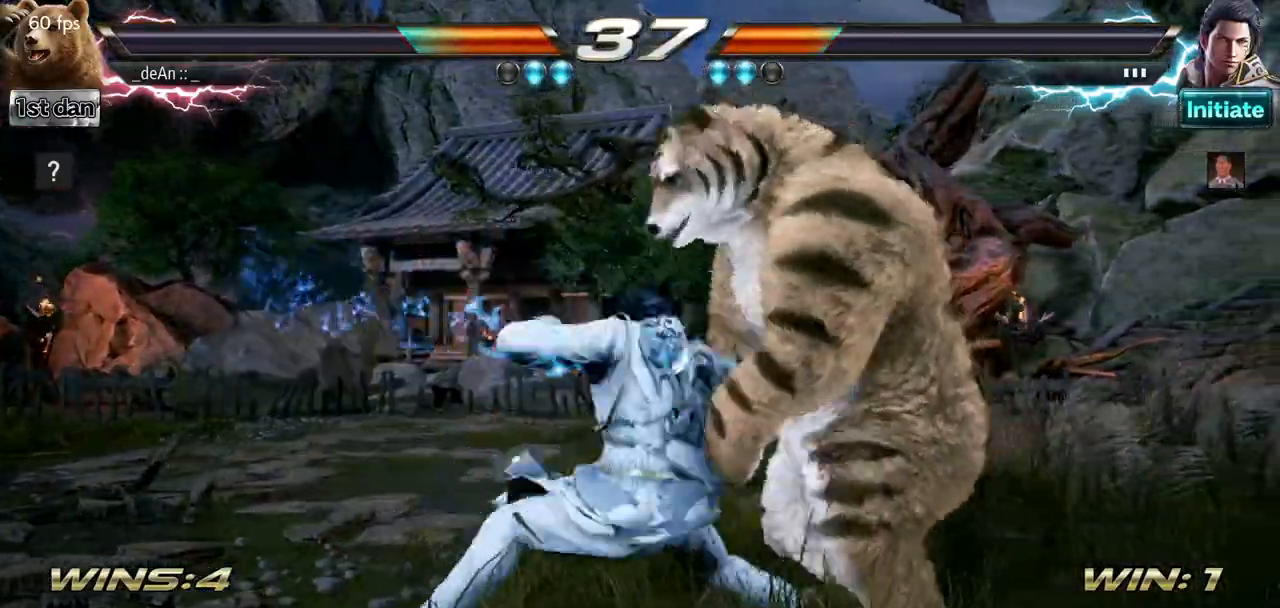
{"buttons": ["SQUARE"], "left_stick": "center", "events": [[200, "SQUARE", "up"], [467, "SQUARE", "down"]]}
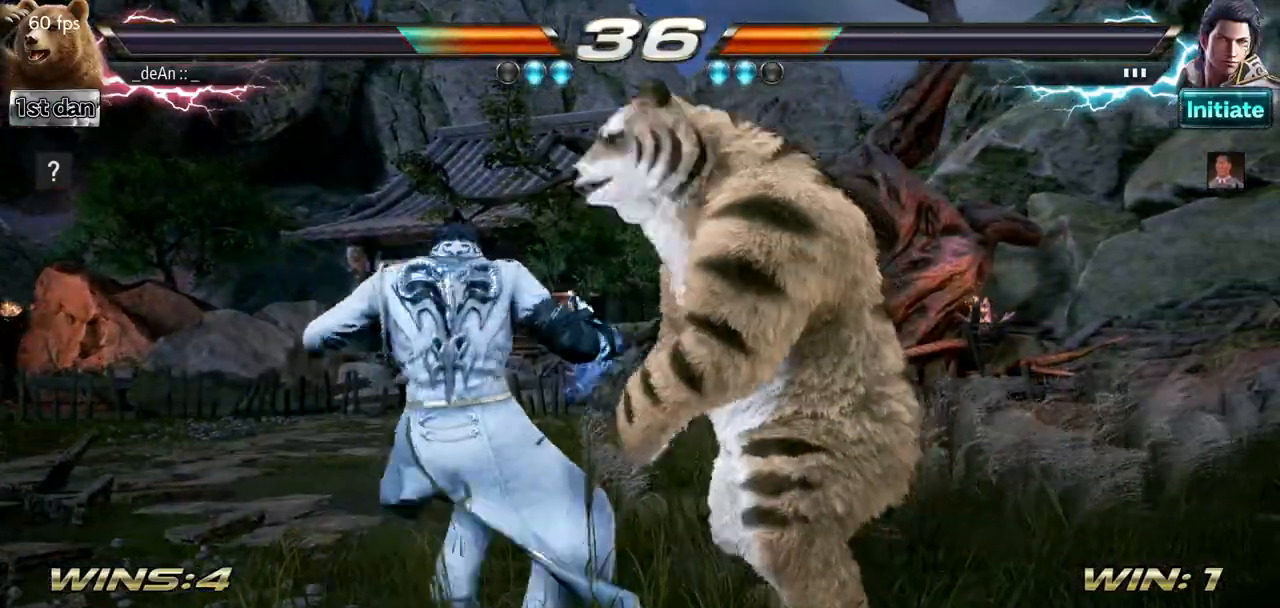
{"buttons": ["CIRCLE"], "left_stick": "down-right", "events": [[150, "SQUARE", "up"], [401, "left_stick", "down-right"], [451, "CIRCLE", "down"]]}
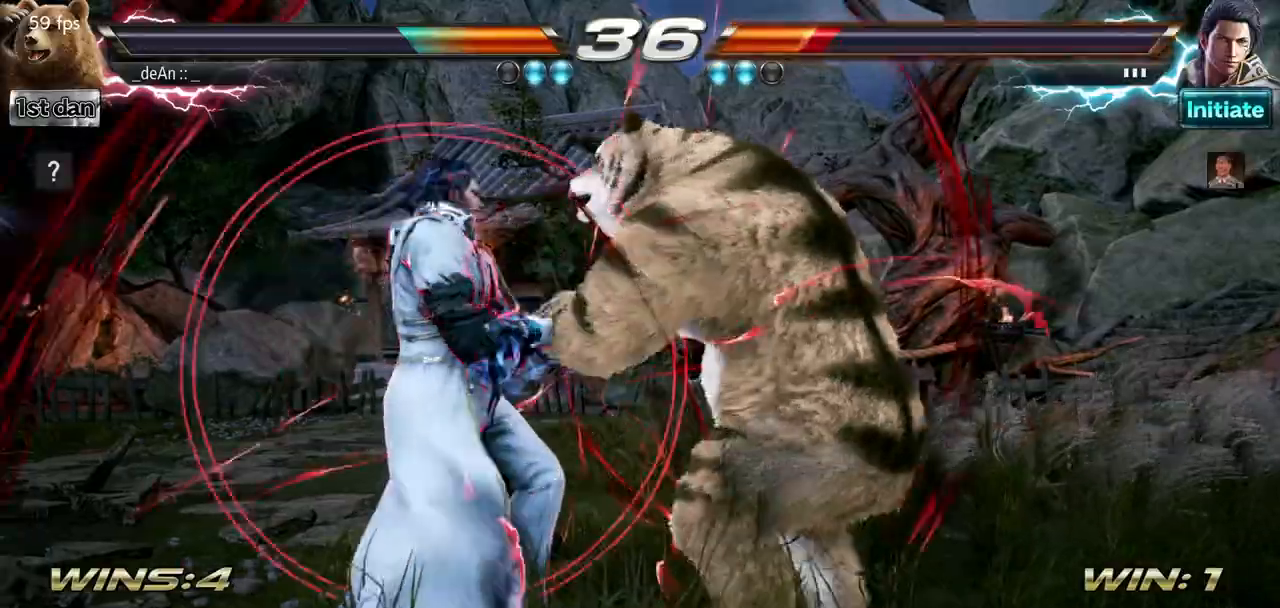
{"buttons": [], "left_stick": "center", "events": [[83, "CIRCLE", "up"], [133, "left_stick", "center"]]}
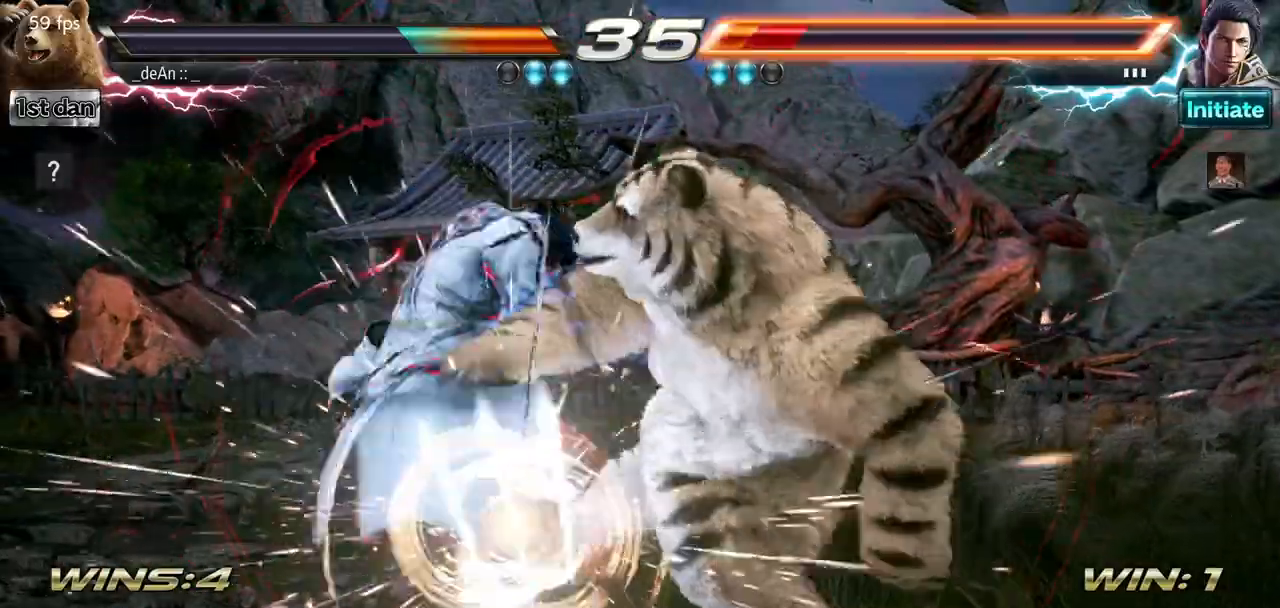
{"buttons": ["CIRCLE"], "left_stick": "center", "events": [[384, "CIRCLE", "down"]]}
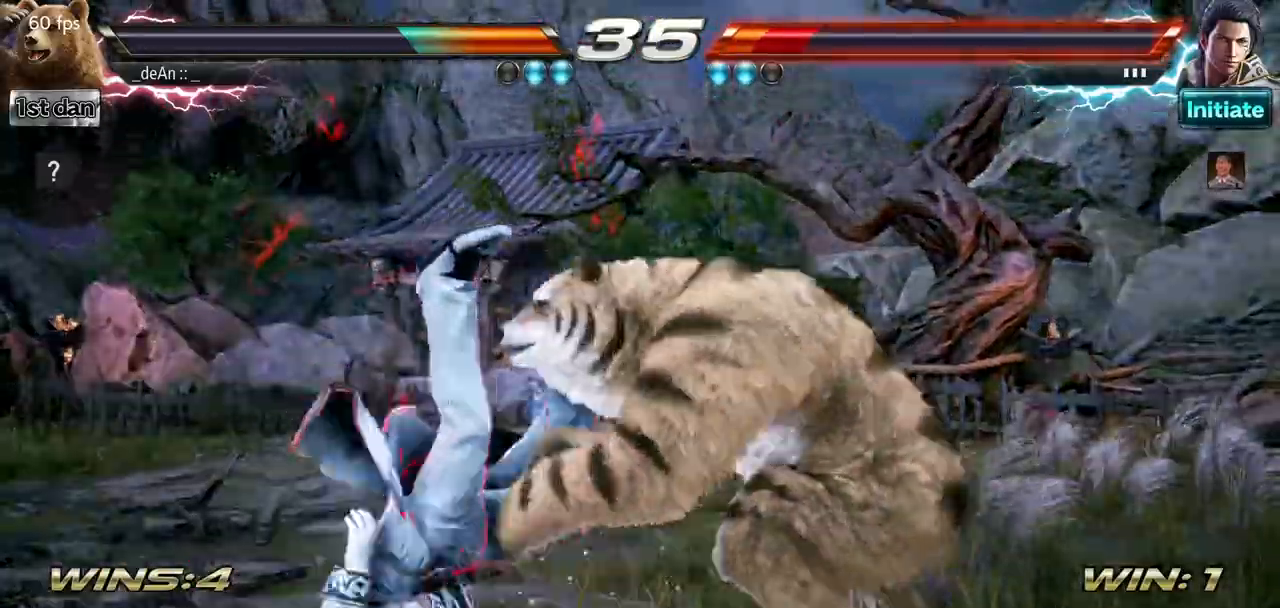
{"buttons": ["TRIANGLE"], "left_stick": "down-left", "events": [[83, "CIRCLE", "up"], [400, "left_stick", "down-left"], [484, "TRIANGLE", "down"]]}